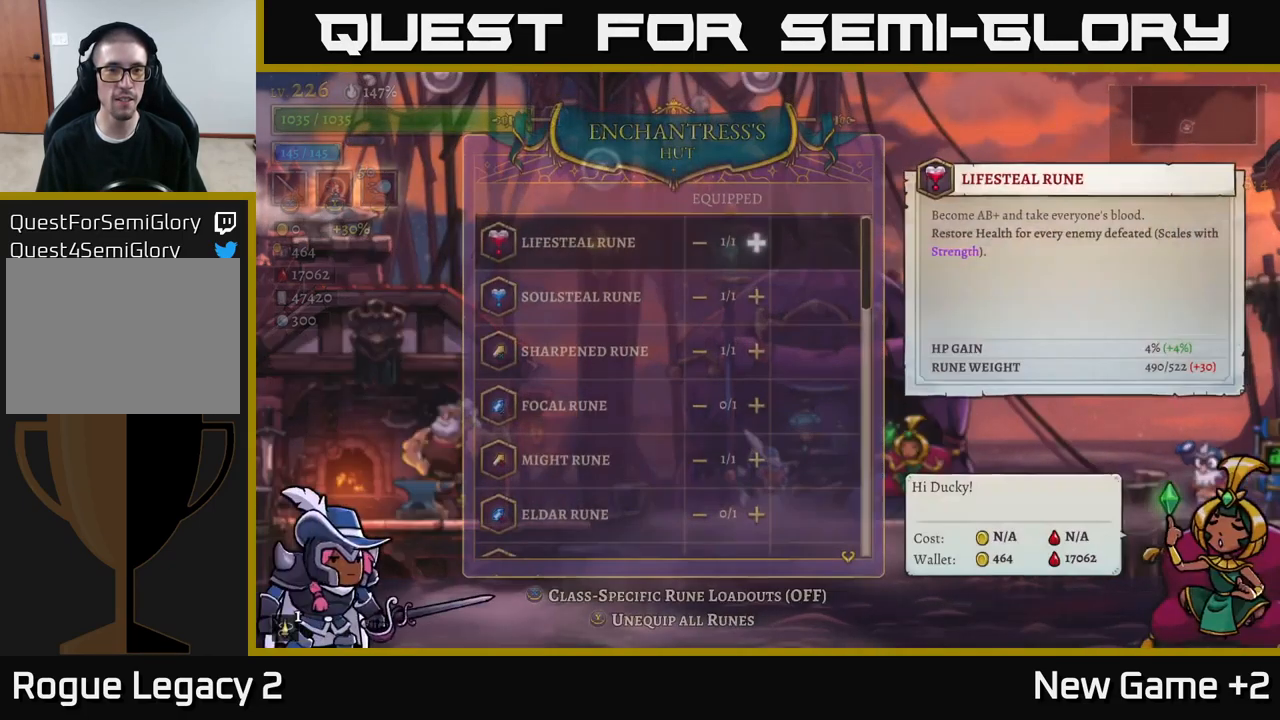
Gameplay with a controller (Xbox layout); each line is a JSON object with the inputs held at the frame after it. "events" lists button and stick changes between this image and that frame as [ms after this image, input, new state], when the widget could be followed in between.
{"buttons": [], "left_stick": "center", "right_stick": "center", "events": []}
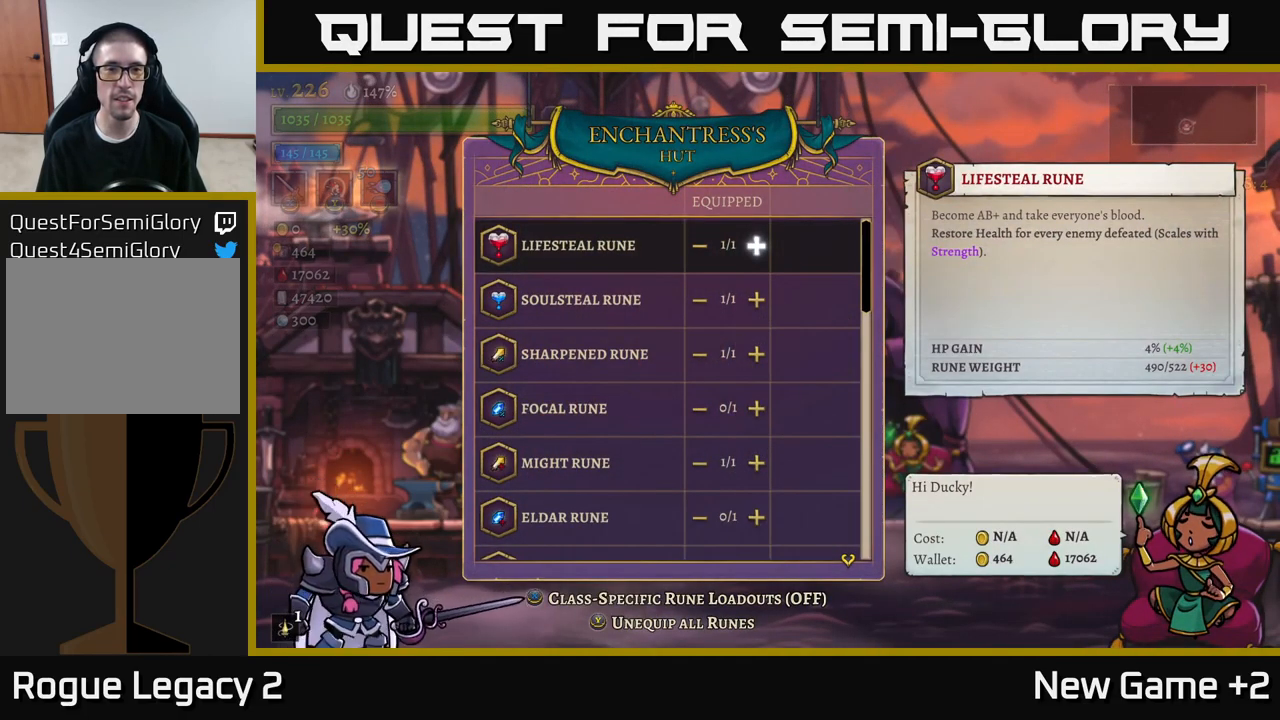
{"buttons": [], "left_stick": "center", "right_stick": "center", "events": []}
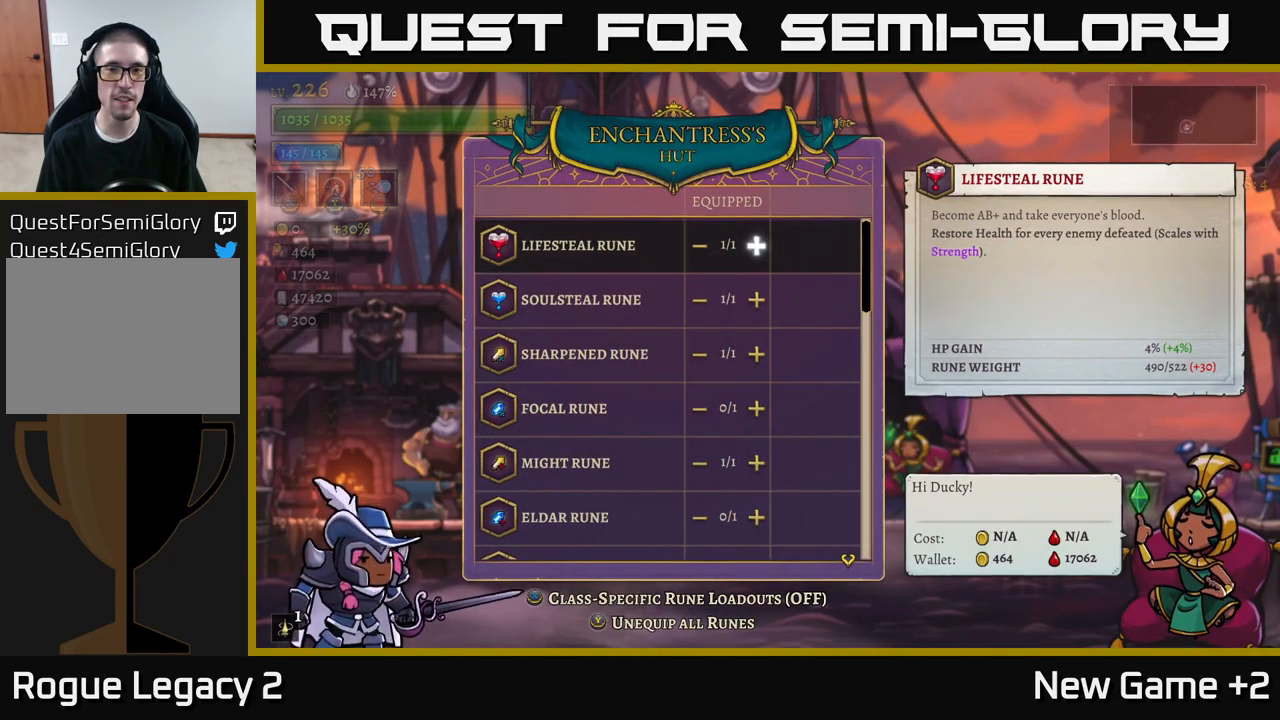
{"buttons": [], "left_stick": "center", "right_stick": "center", "events": []}
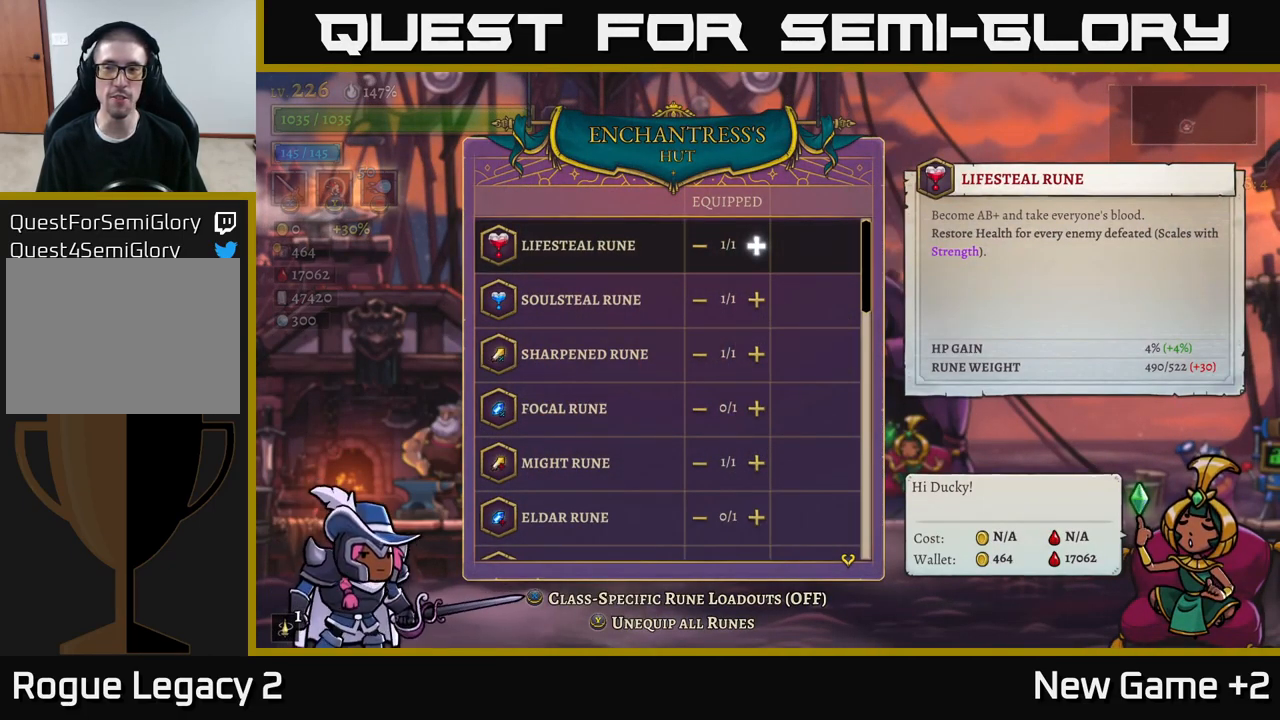
{"buttons": [], "left_stick": "center", "right_stick": "center", "events": []}
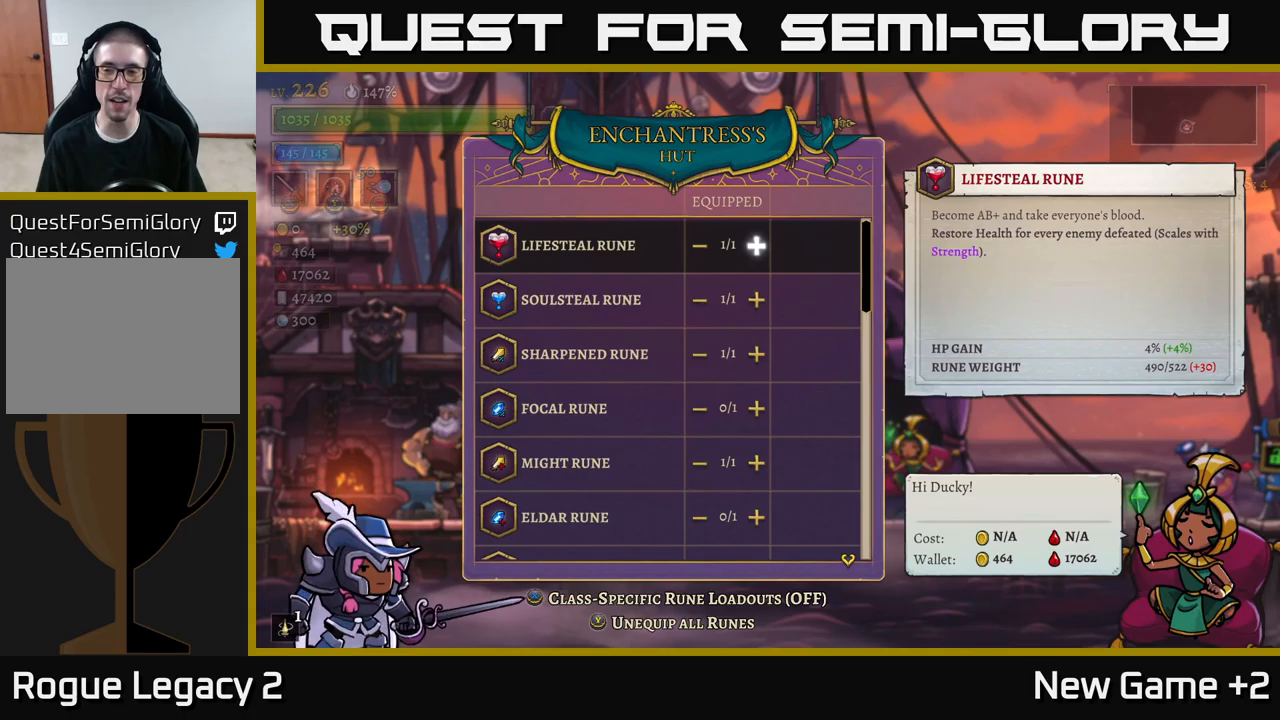
{"buttons": [], "left_stick": "center", "right_stick": "center", "events": []}
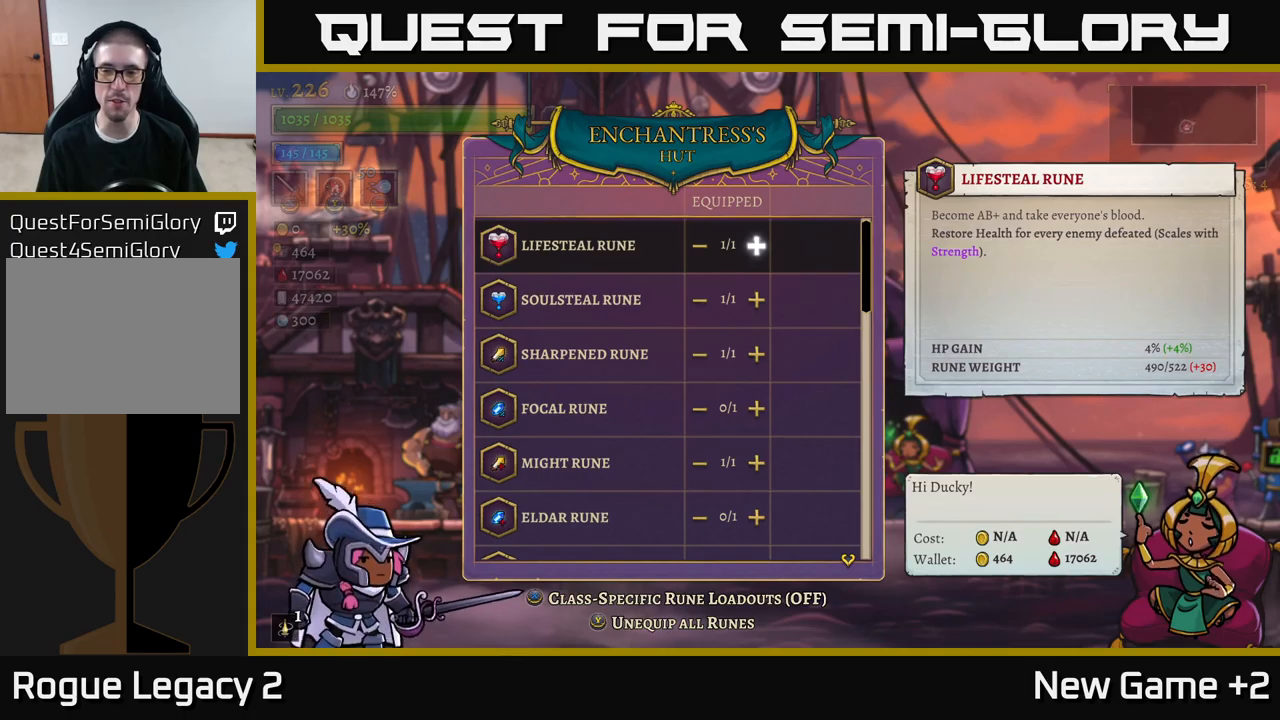
{"buttons": [], "left_stick": "center", "right_stick": "center", "events": []}
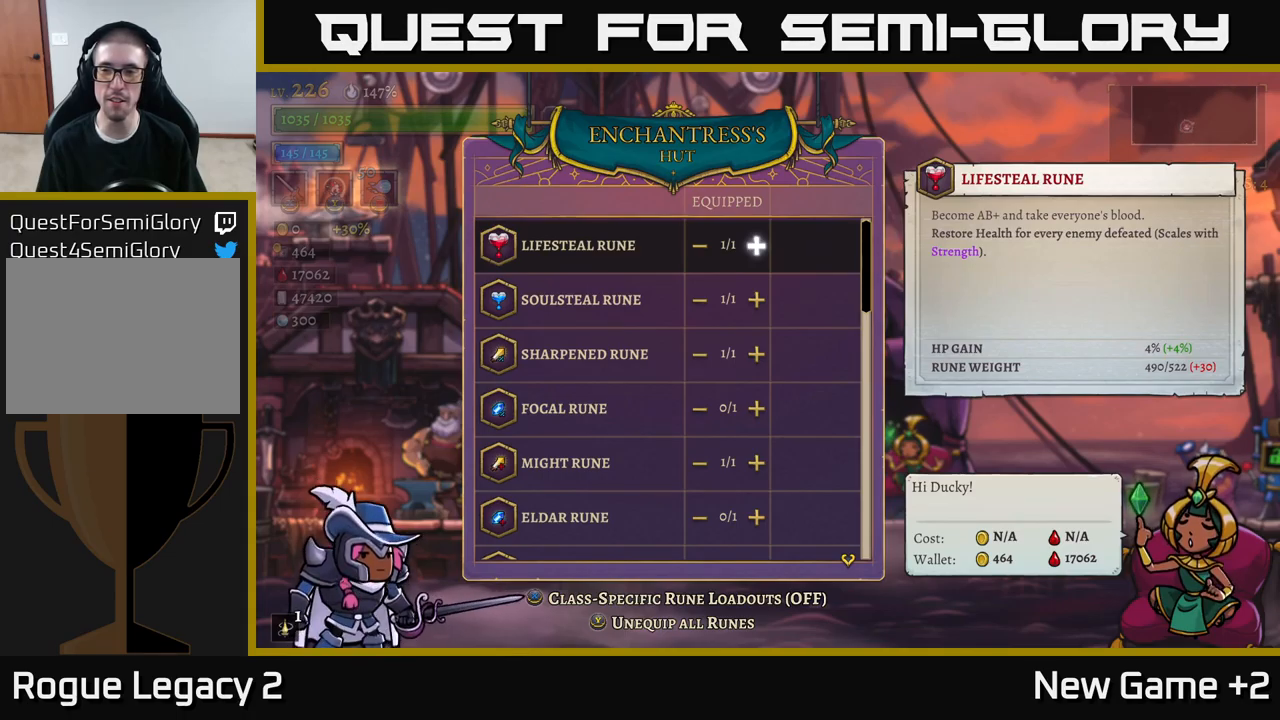
{"buttons": [], "left_stick": "down", "right_stick": "center", "events": [[434, "left_stick", "down"]]}
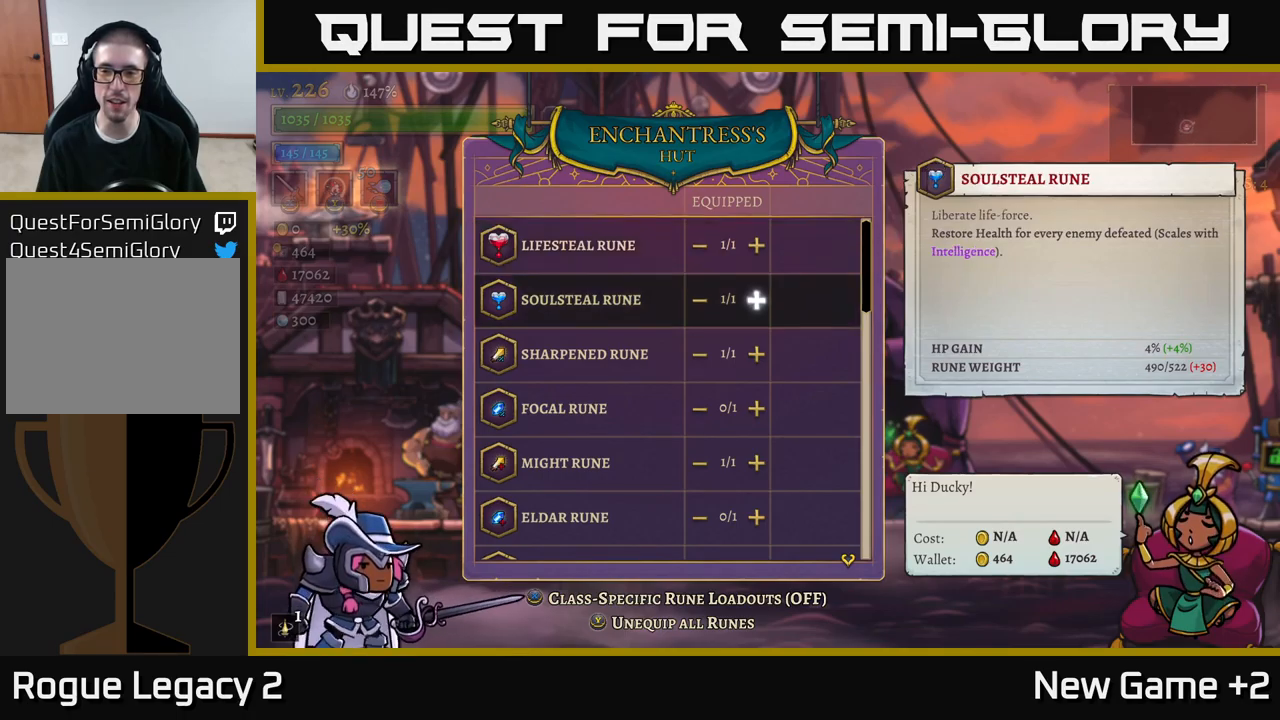
{"buttons": [], "left_stick": "center", "right_stick": "center", "events": [[67, "left_stick", "center"], [200, "left_stick", "down"], [300, "left_stick", "center"]]}
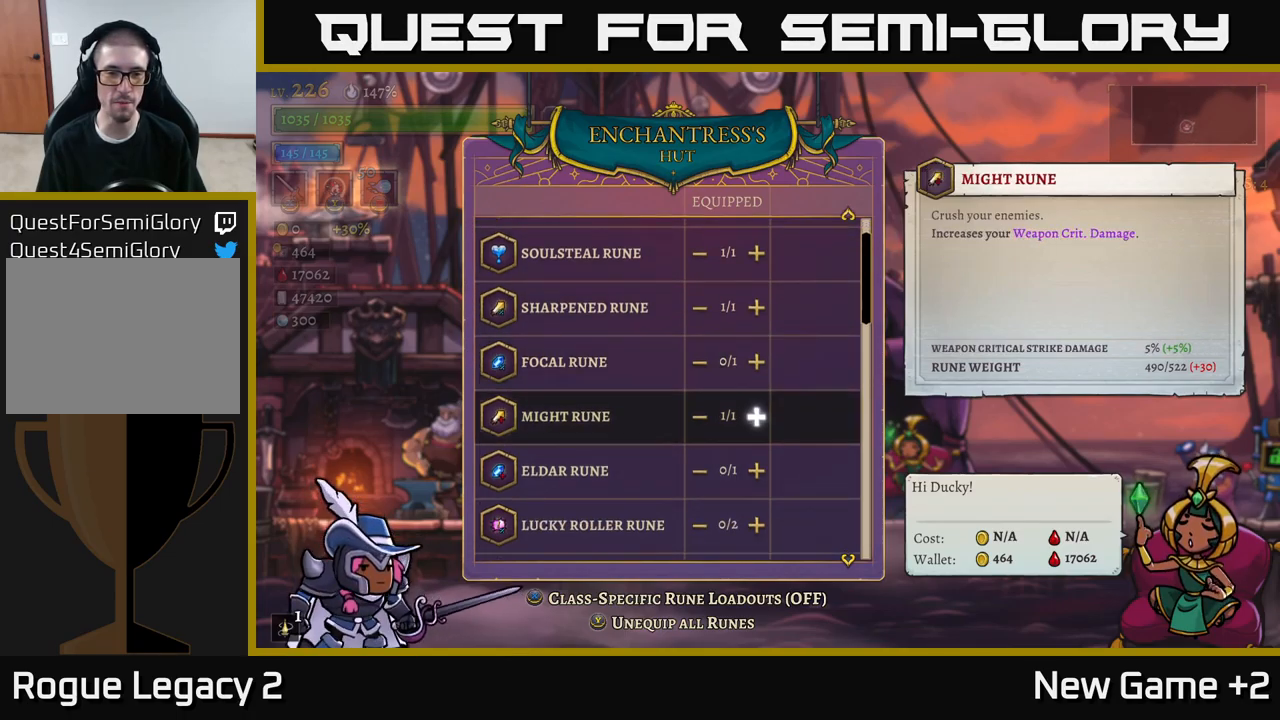
{"buttons": [], "left_stick": "center", "right_stick": "center", "events": [[17, "left_stick", "down"], [117, "left_stick", "center"], [284, "left_stick", "up"], [417, "left_stick", "center"]]}
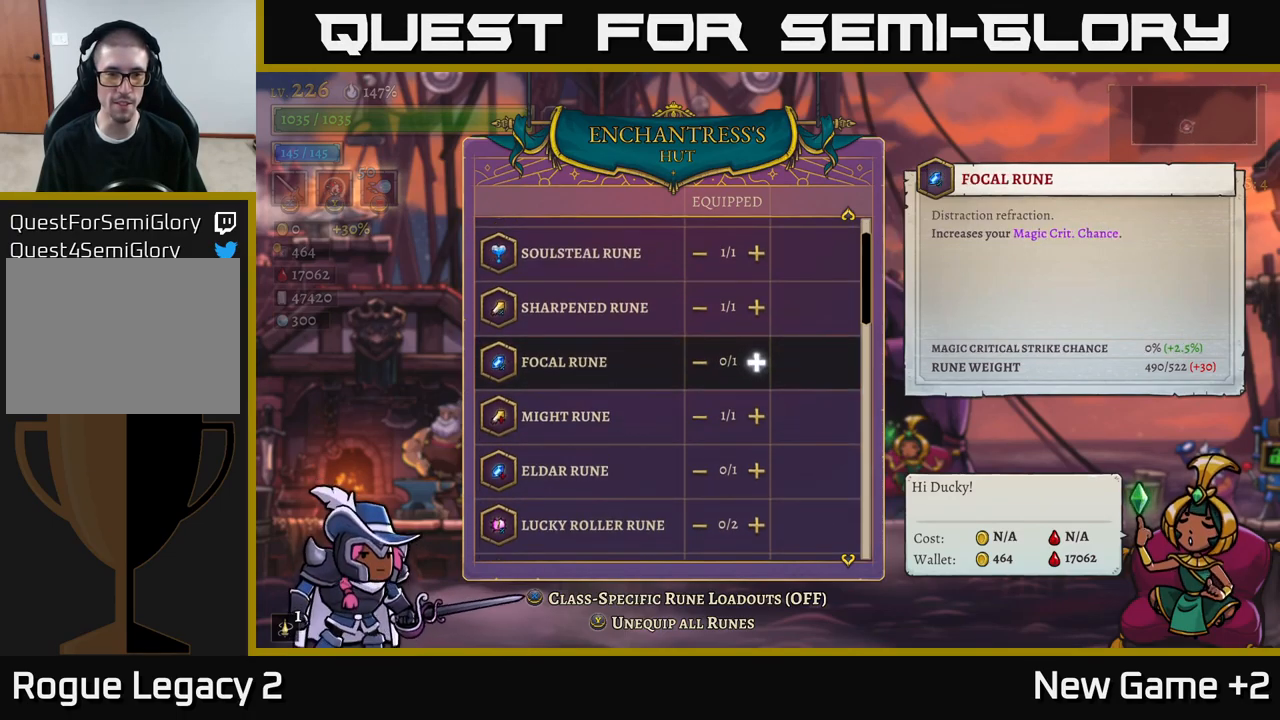
{"buttons": [], "left_stick": "center", "right_stick": "center", "events": []}
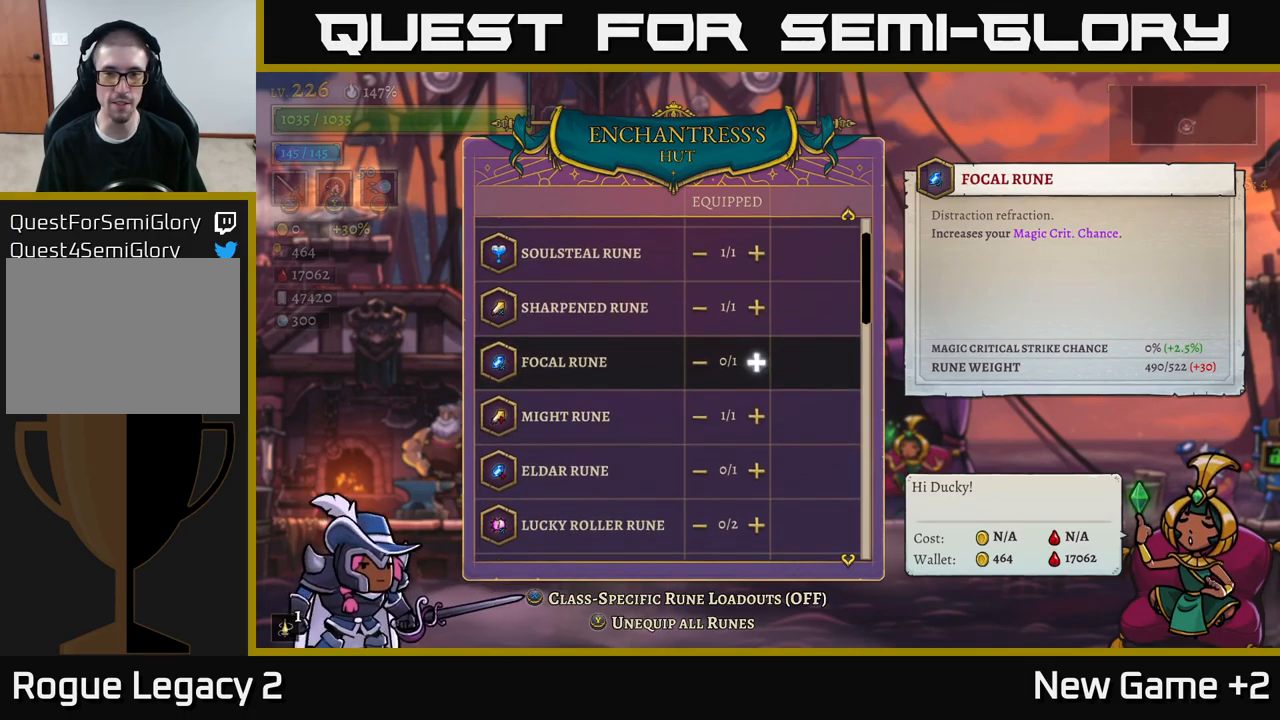
{"buttons": [], "left_stick": "center", "right_stick": "center", "events": []}
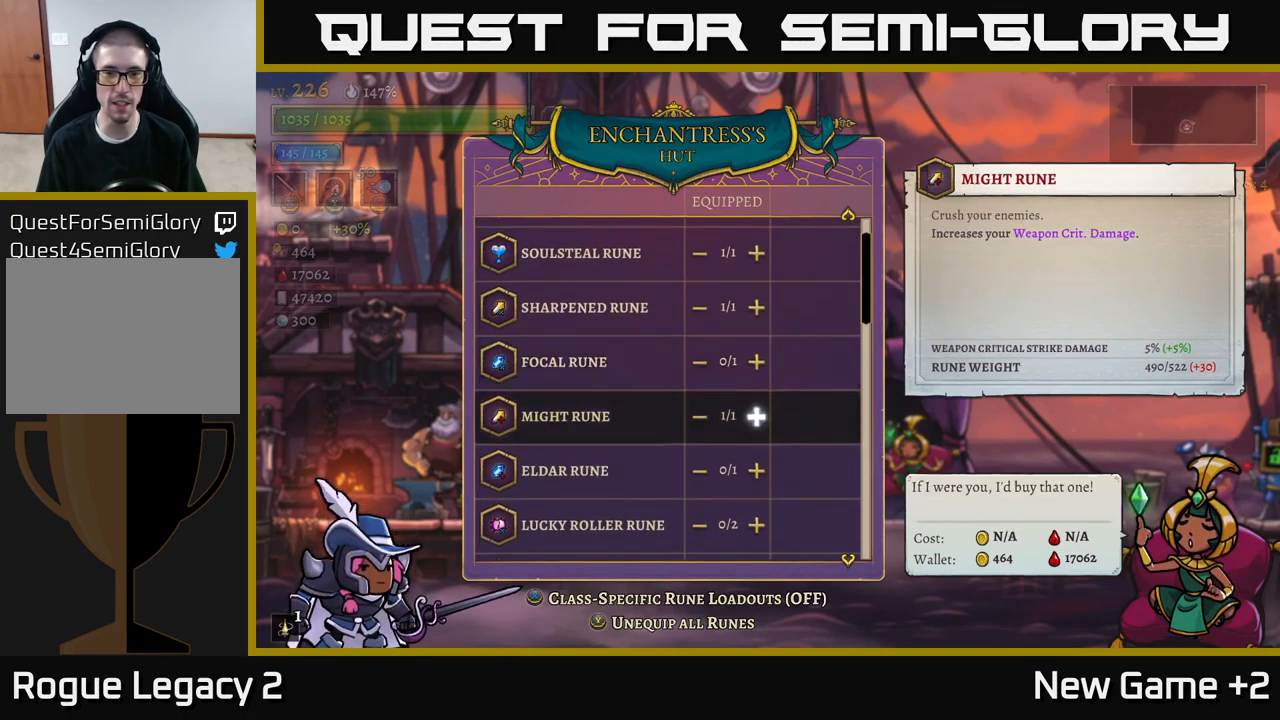
{"buttons": [], "left_stick": "center", "right_stick": "center", "events": [[34, "left_stick", "down"], [217, "left_stick", "center"], [350, "left_stick", "down"], [500, "left_stick", "center"]]}
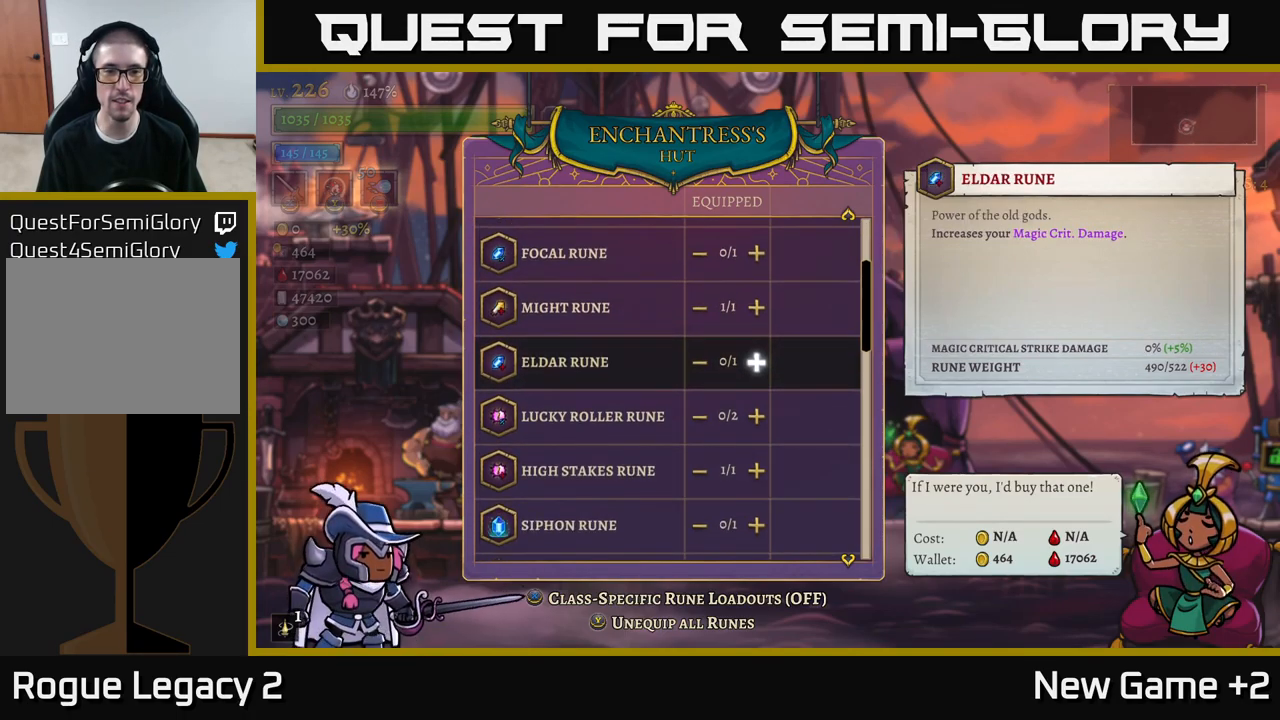
{"buttons": [], "left_stick": "center", "right_stick": "center", "events": []}
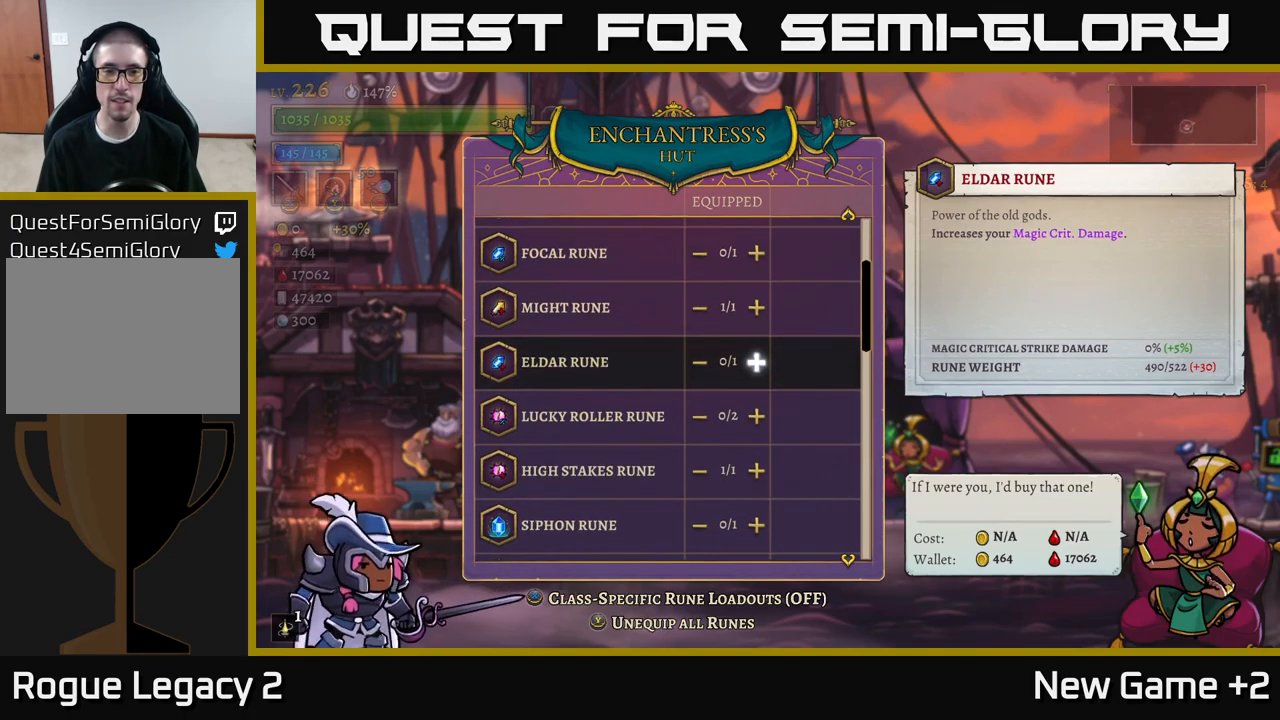
{"buttons": [], "left_stick": "center", "right_stick": "center", "events": [[167, "left_stick", "down"], [334, "left_stick", "center"]]}
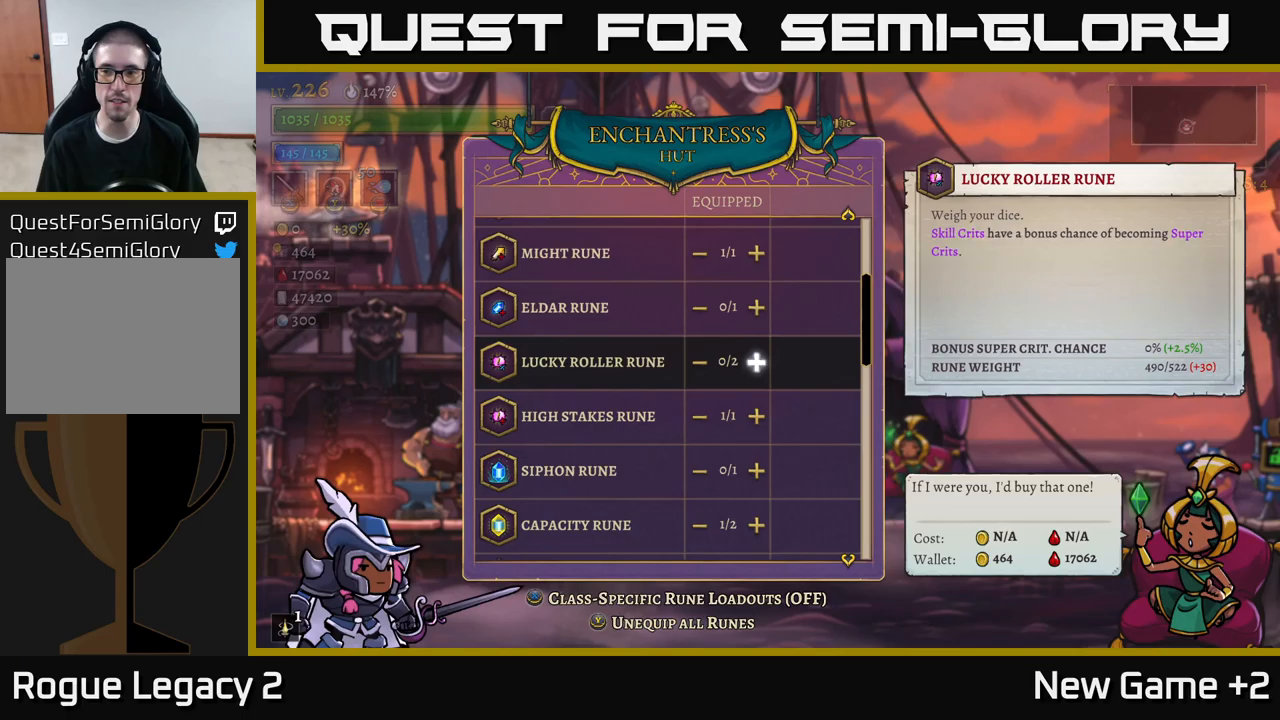
{"buttons": [], "left_stick": "center", "right_stick": "center", "events": []}
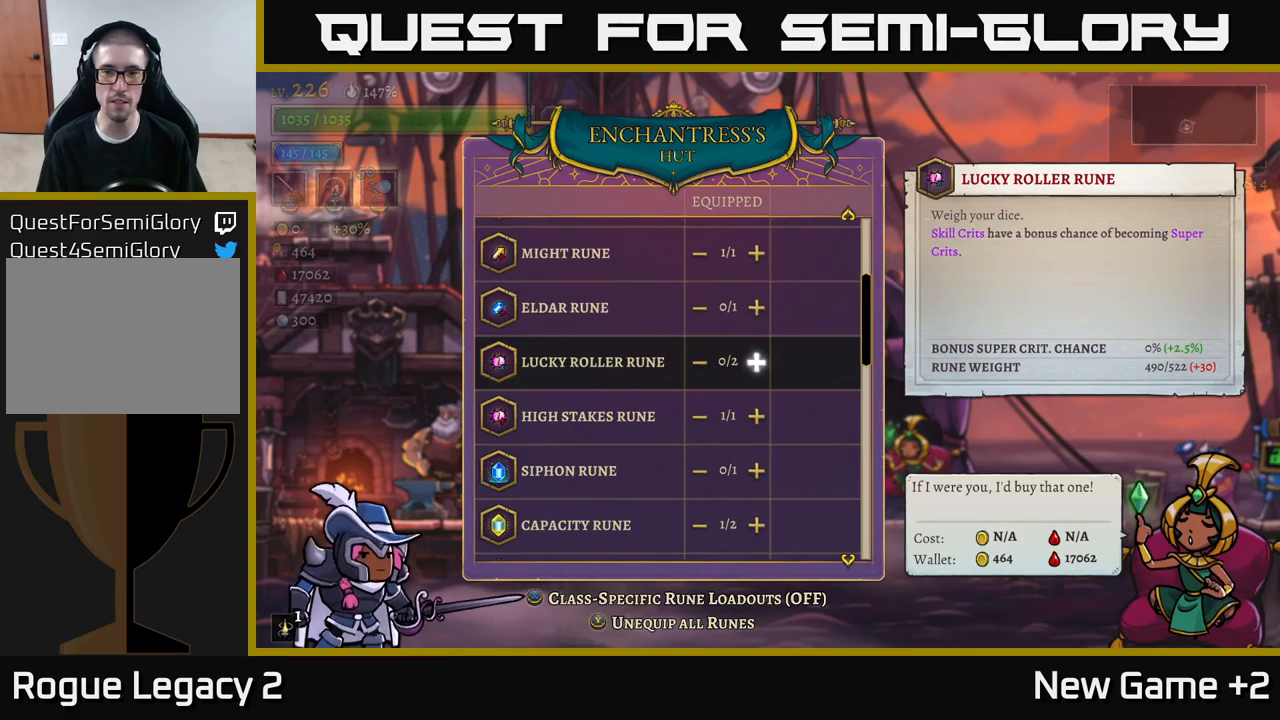
{"buttons": [], "left_stick": "center", "right_stick": "center", "events": []}
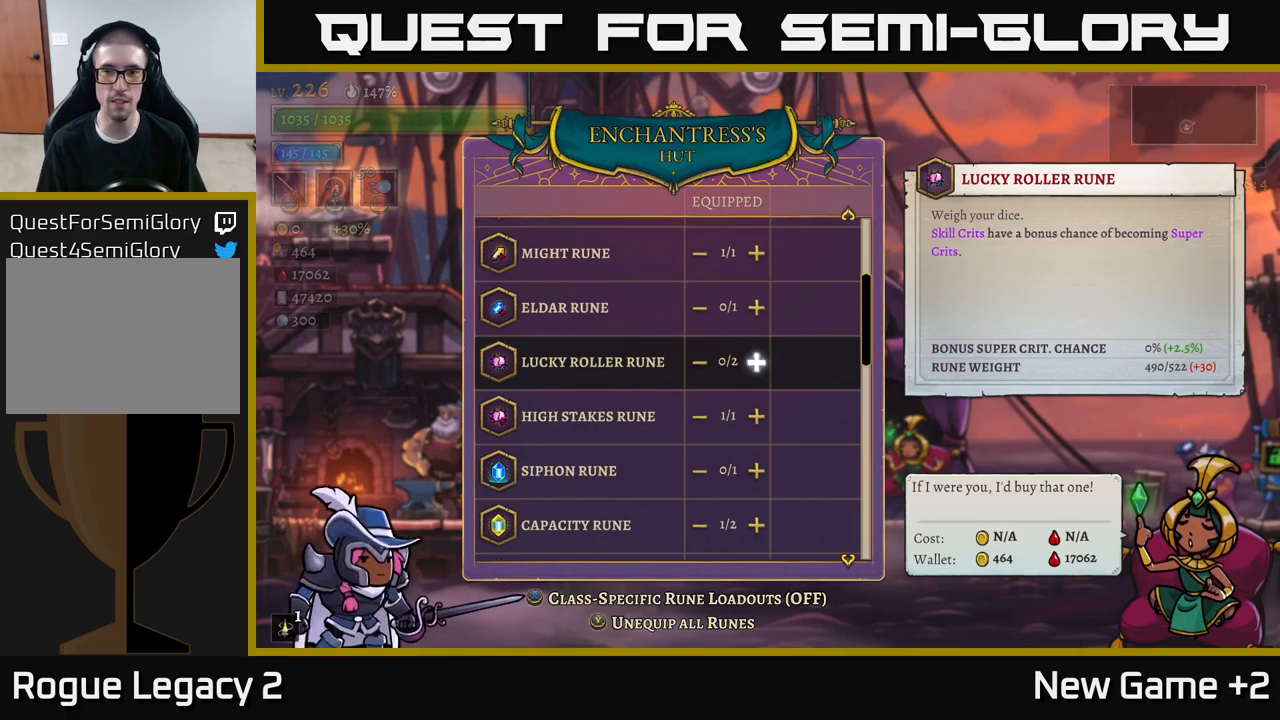
{"buttons": [], "left_stick": "center", "right_stick": "center", "events": []}
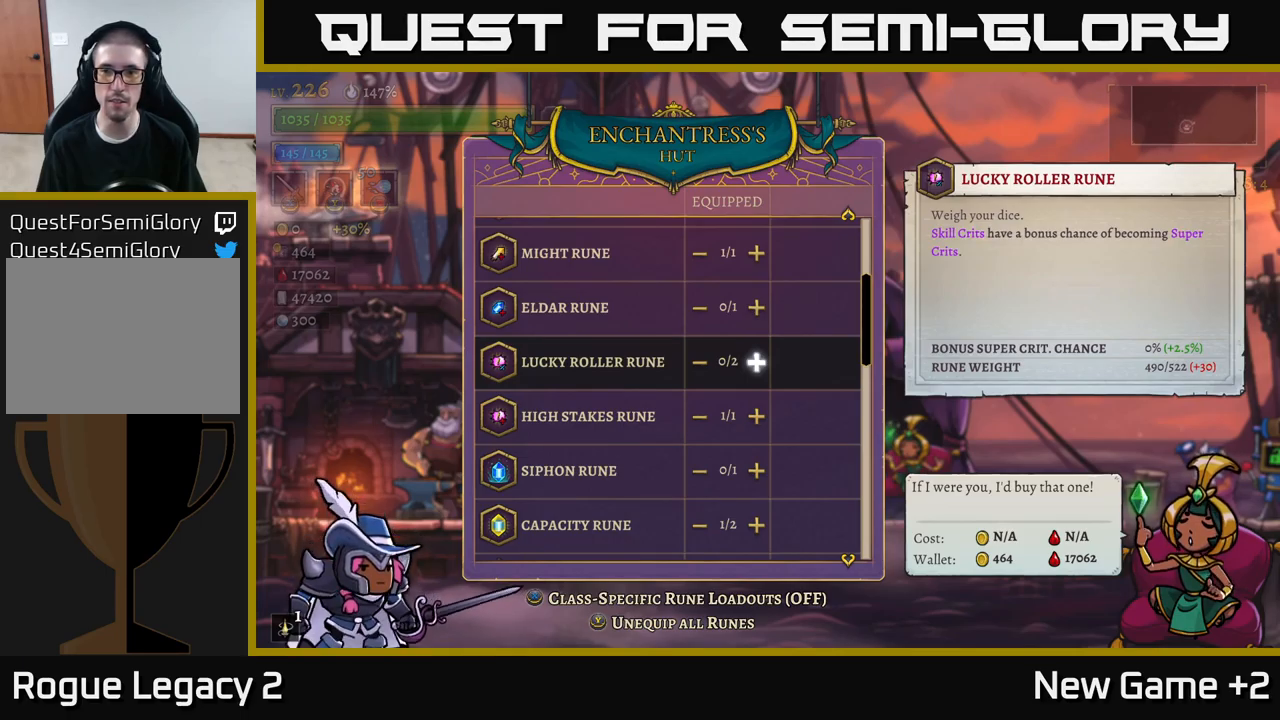
{"buttons": [], "left_stick": "center", "right_stick": "center", "events": [[366, "A", "down"], [450, "A", "up"]]}
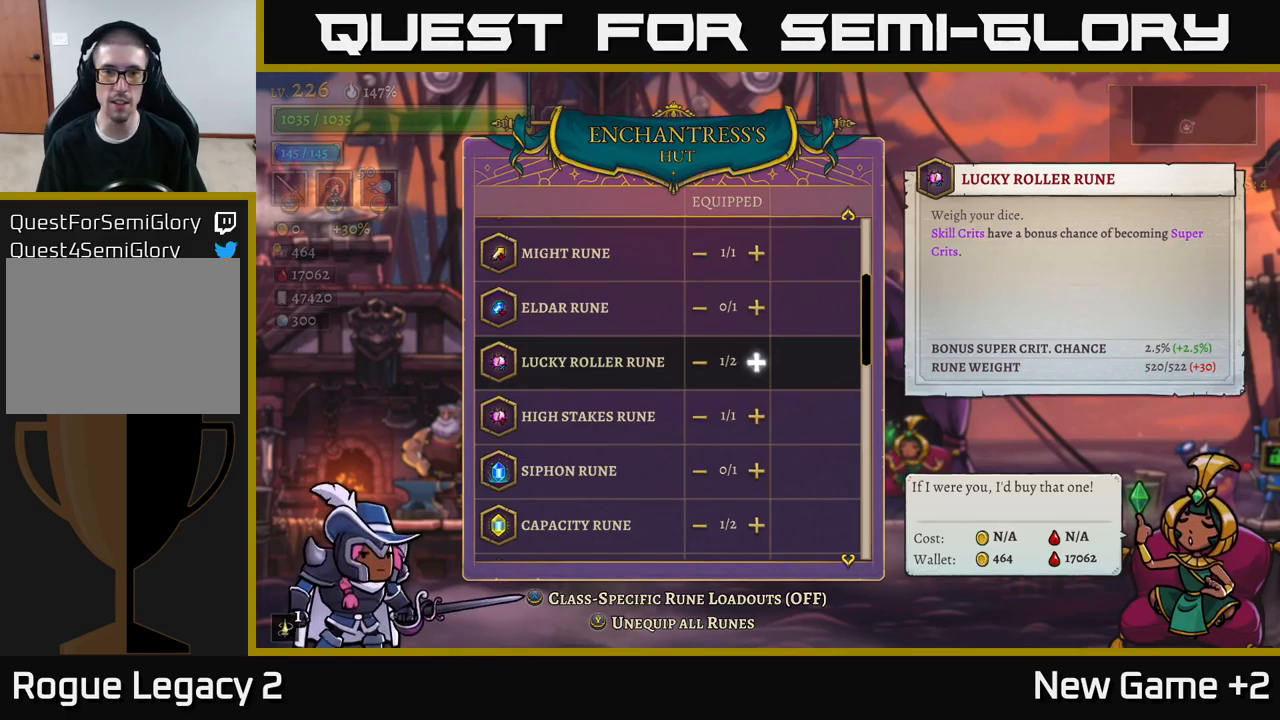
{"buttons": [], "left_stick": "center", "right_stick": "center", "events": [[250, "B", "down"], [350, "B", "up"]]}
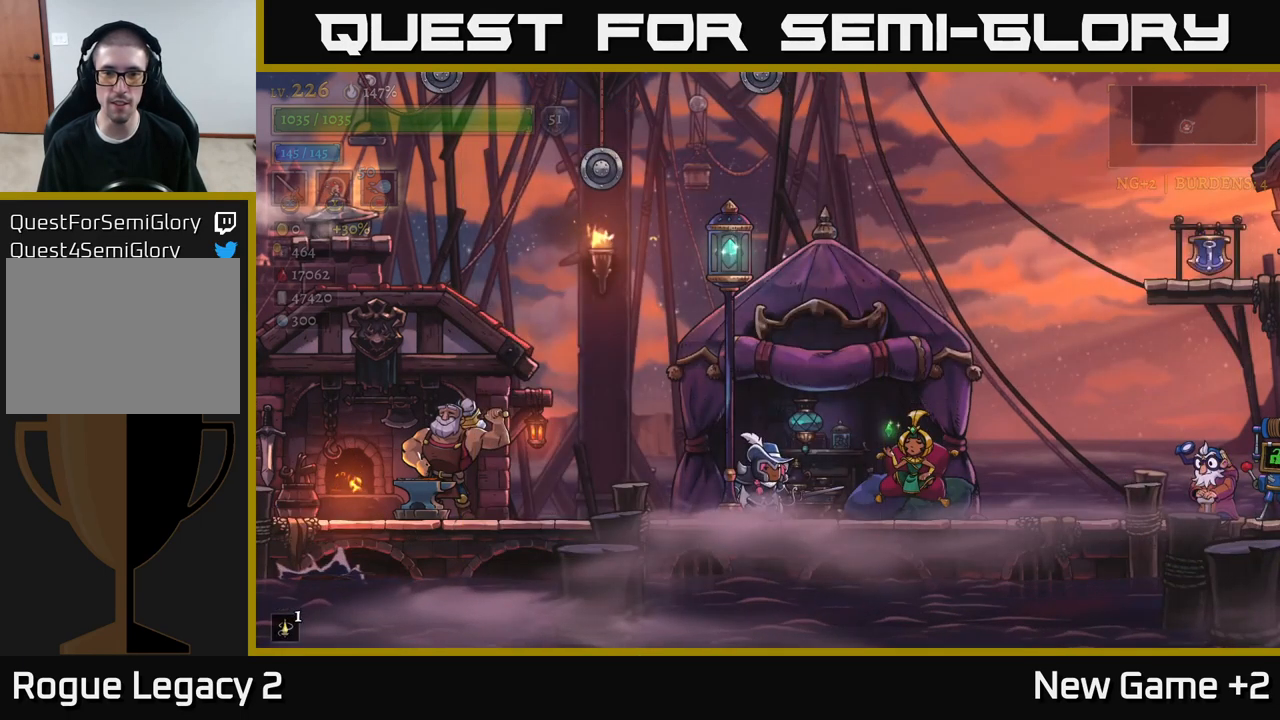
{"buttons": ["R2"], "left_stick": "right", "right_stick": "center", "events": [[216, "left_stick", "right"], [316, "R2", "down"]]}
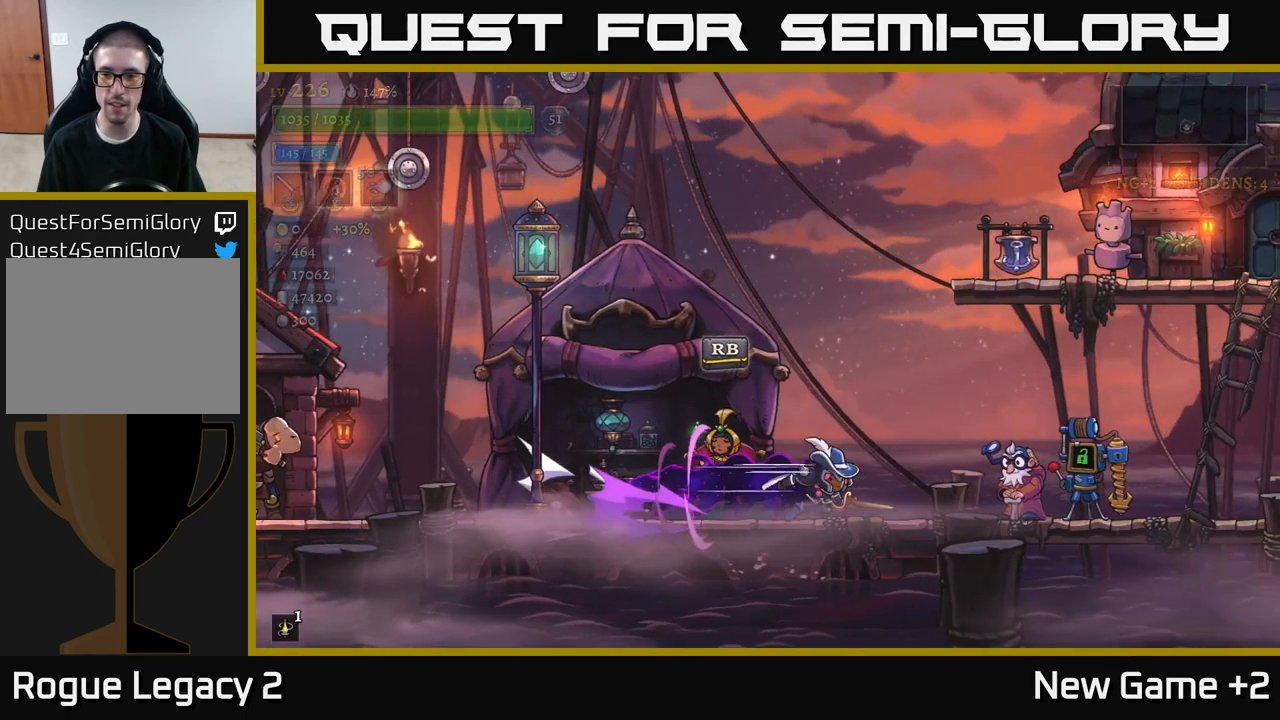
{"buttons": ["R2"], "left_stick": "right", "right_stick": "center", "events": [[300, "R2", "up"], [366, "R2", "down"]]}
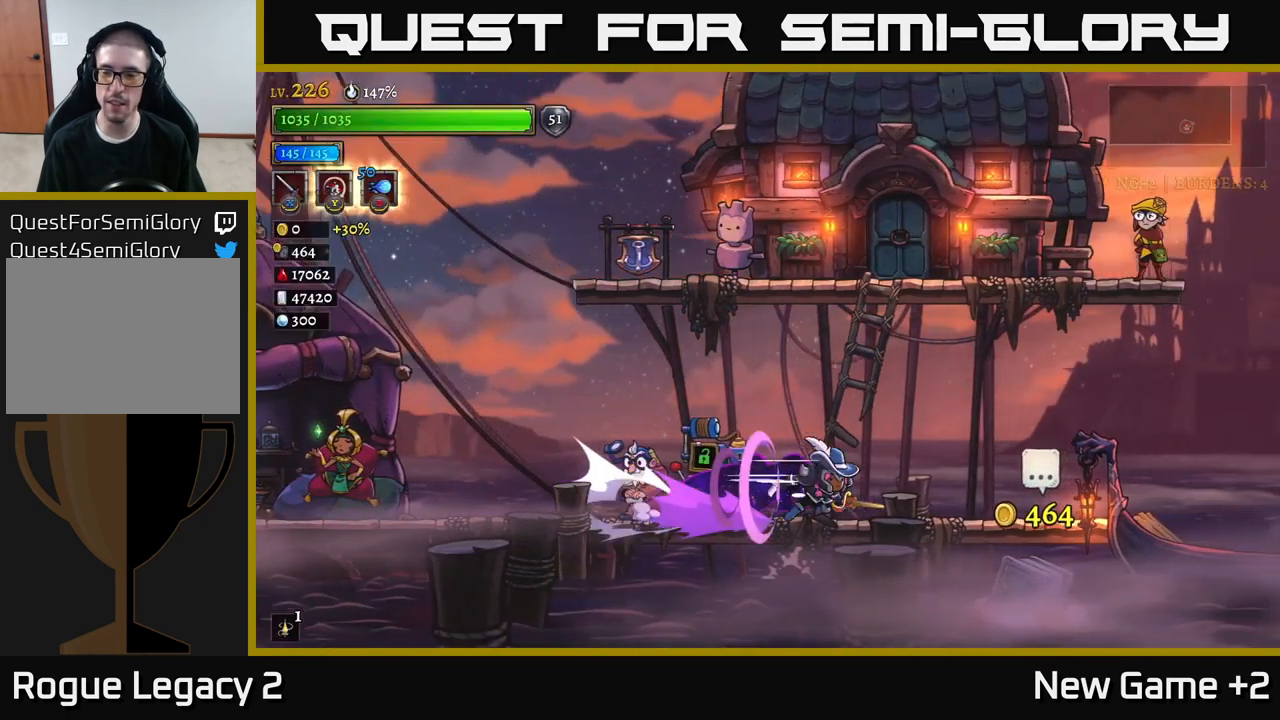
{"buttons": ["R2"], "left_stick": "right", "right_stick": "center", "events": []}
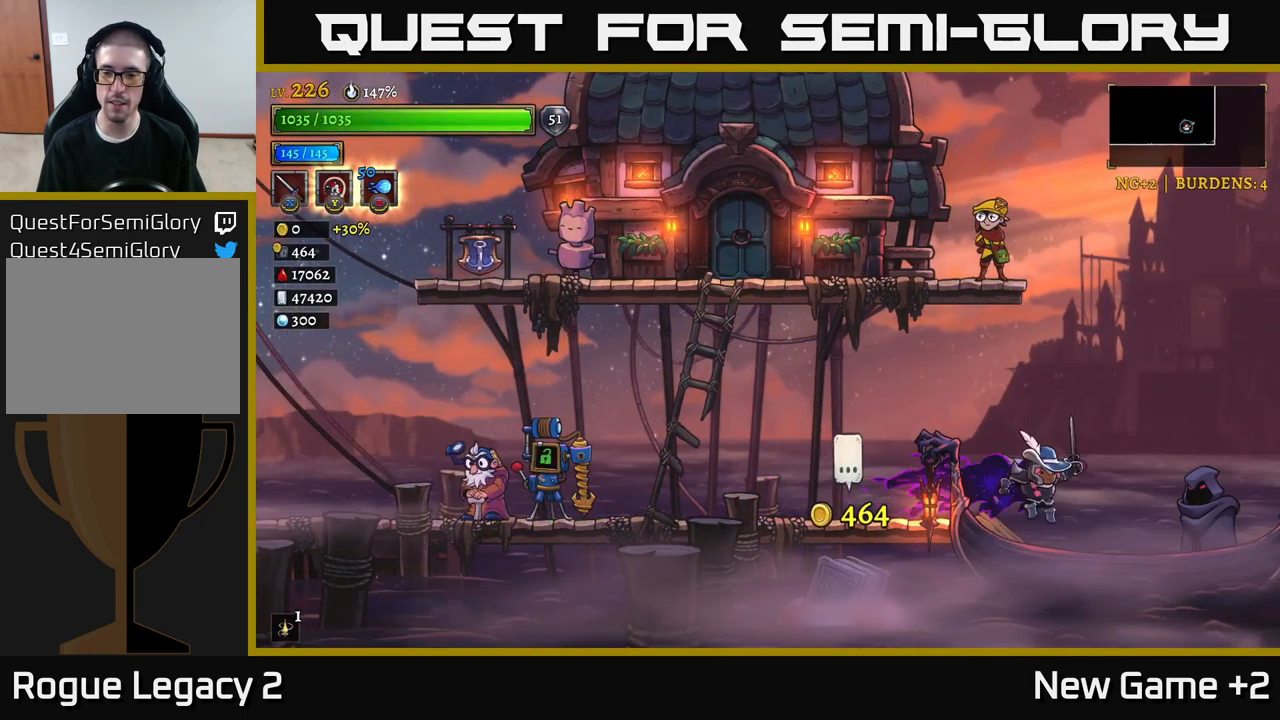
{"buttons": [], "left_stick": "center", "right_stick": "center", "events": [[33, "R2", "up"], [383, "R1", "down"], [416, "left_stick", "center"], [483, "R1", "up"]]}
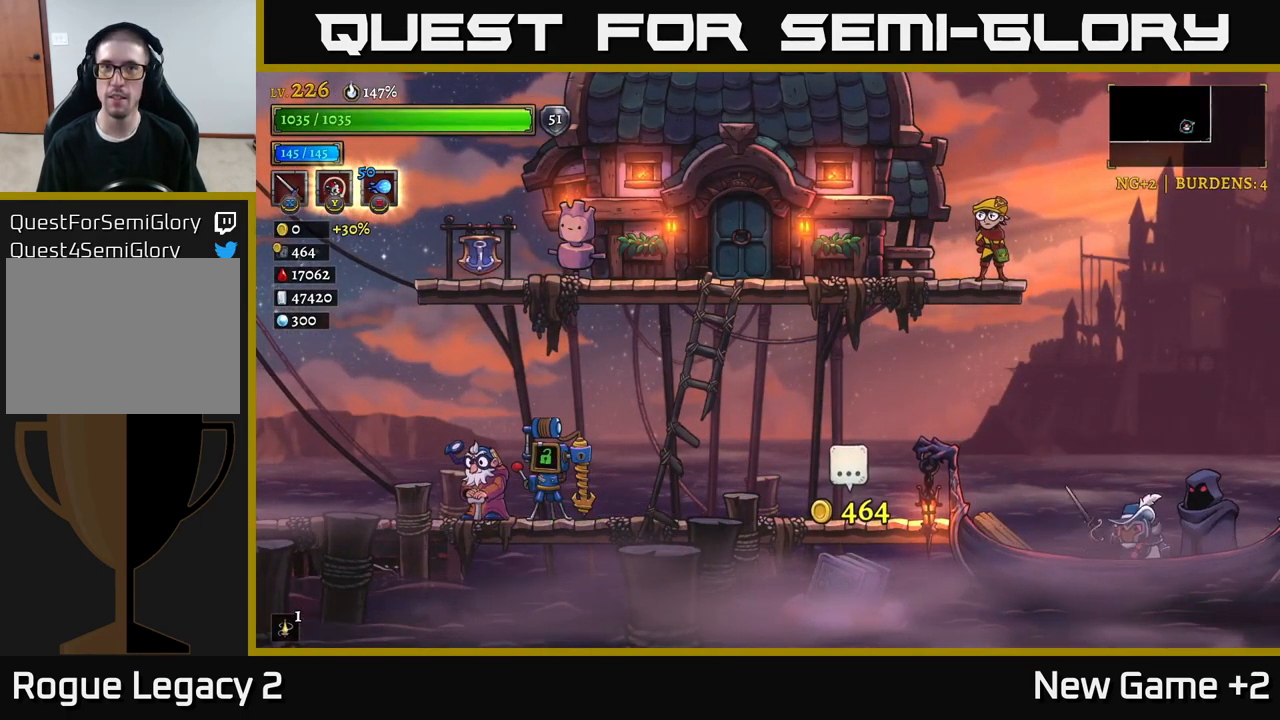
{"buttons": [], "left_stick": "center", "right_stick": "center", "events": []}
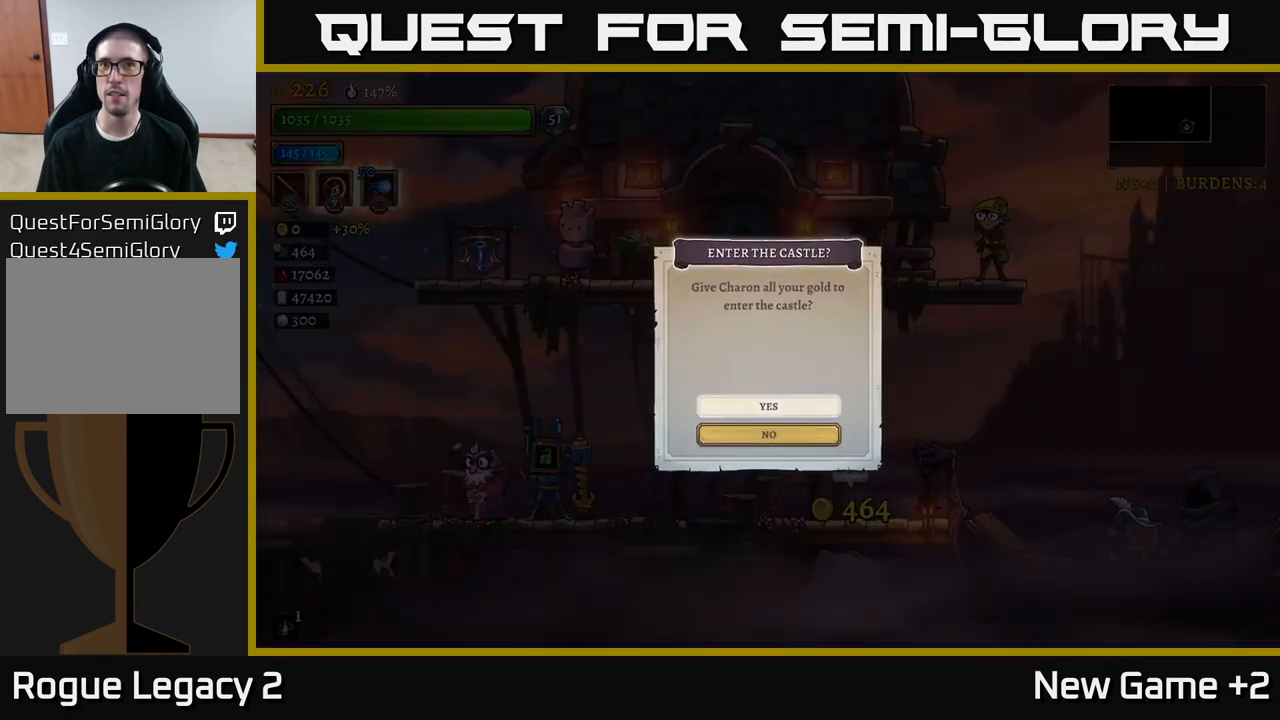
{"buttons": ["A"], "left_stick": "center", "right_stick": "center", "events": [[417, "A", "down"]]}
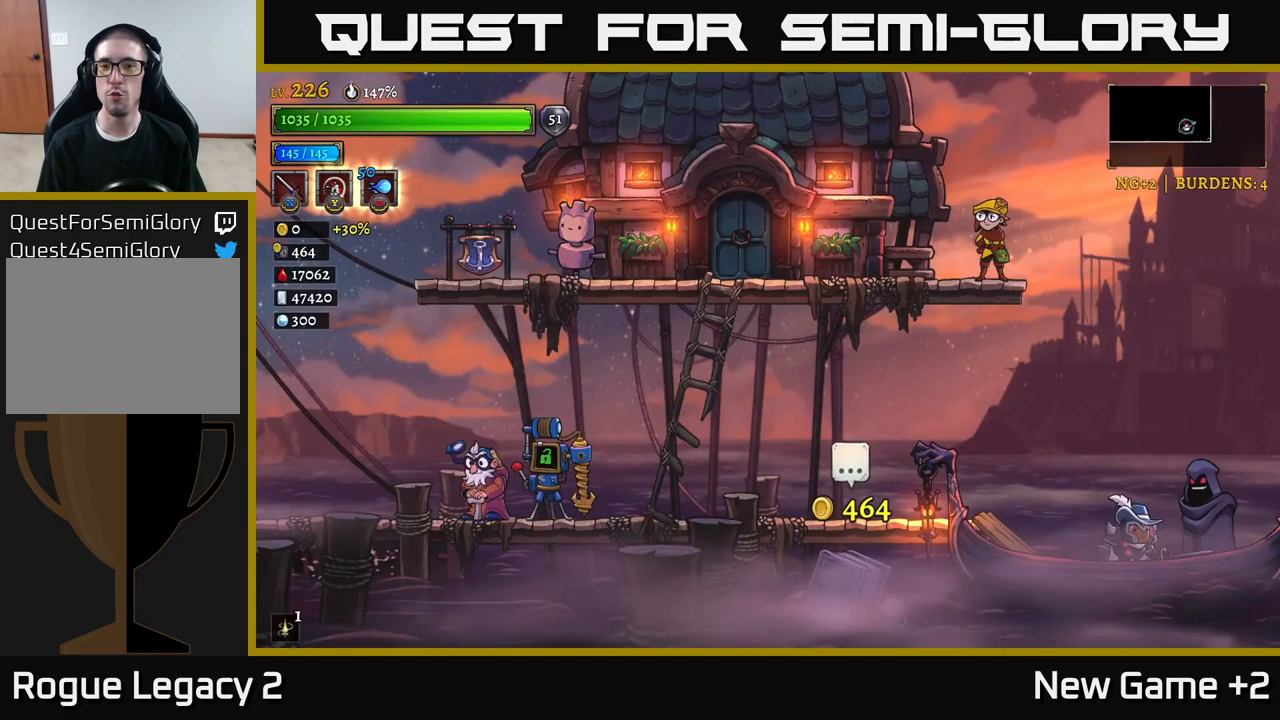
{"buttons": [], "left_stick": "center", "right_stick": "center", "events": [[133, "A", "up"]]}
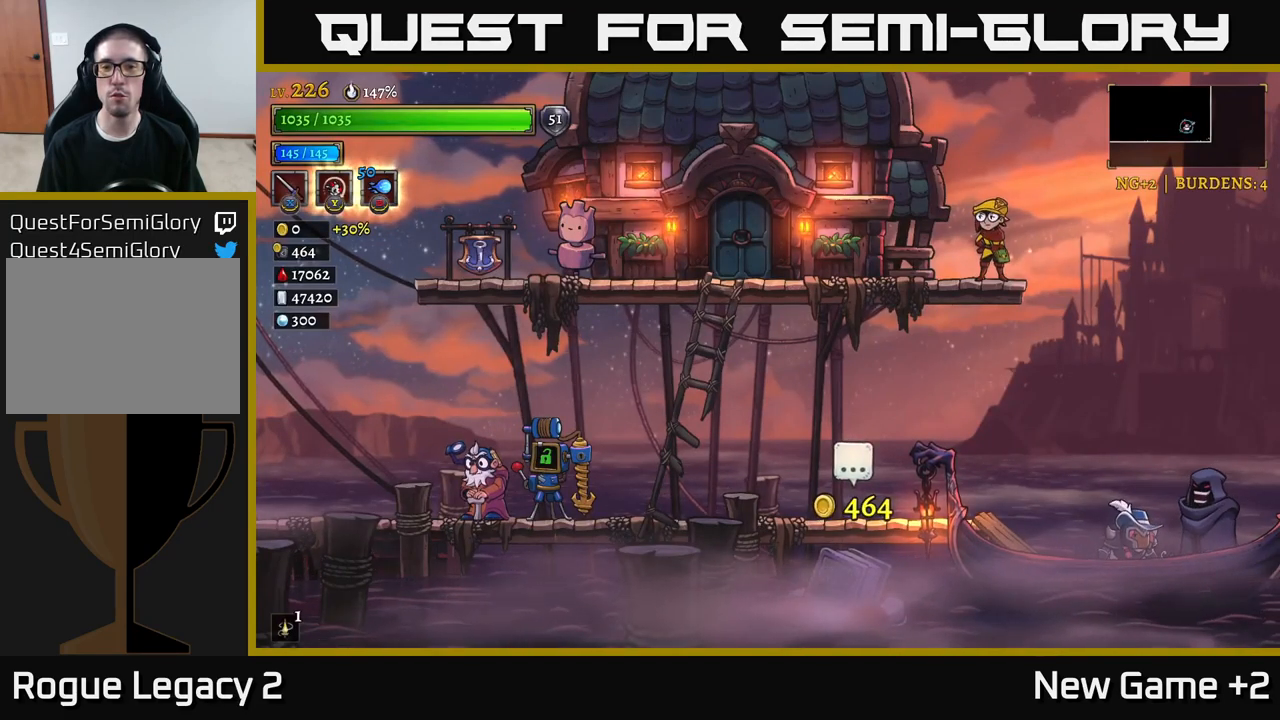
{"buttons": [], "left_stick": "center", "right_stick": "center", "events": []}
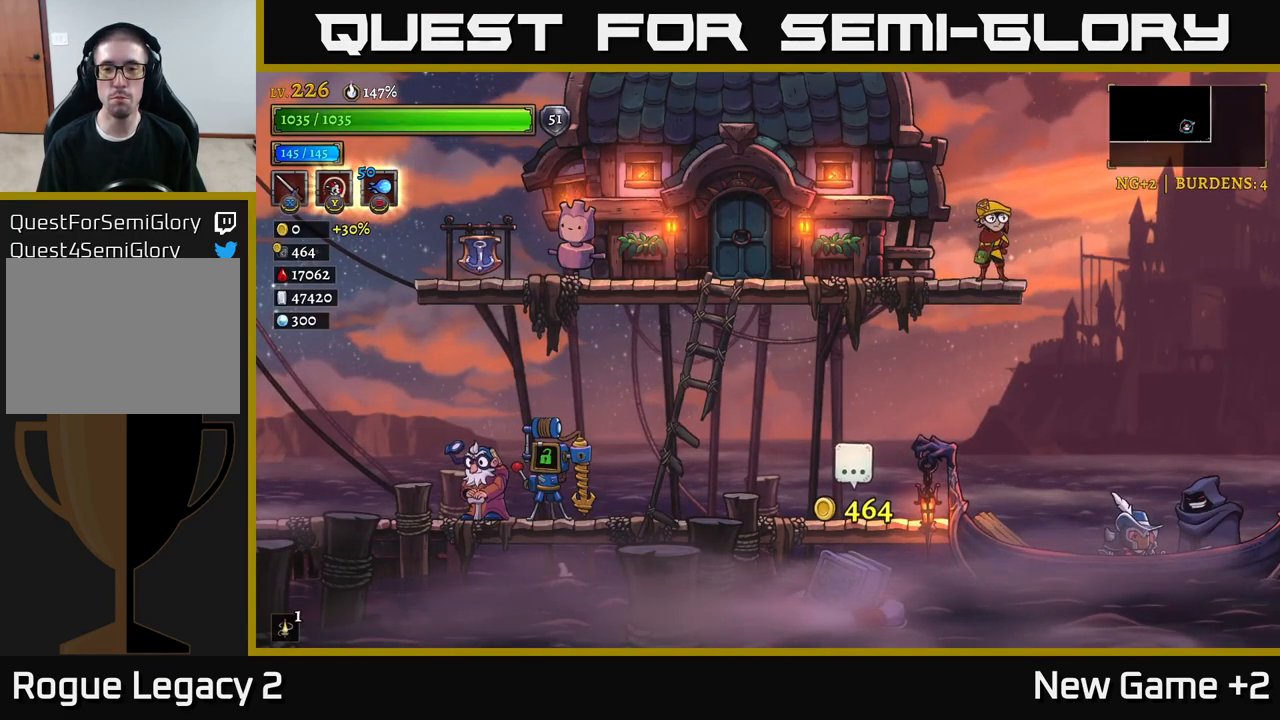
{"buttons": [], "left_stick": "center", "right_stick": "center", "events": []}